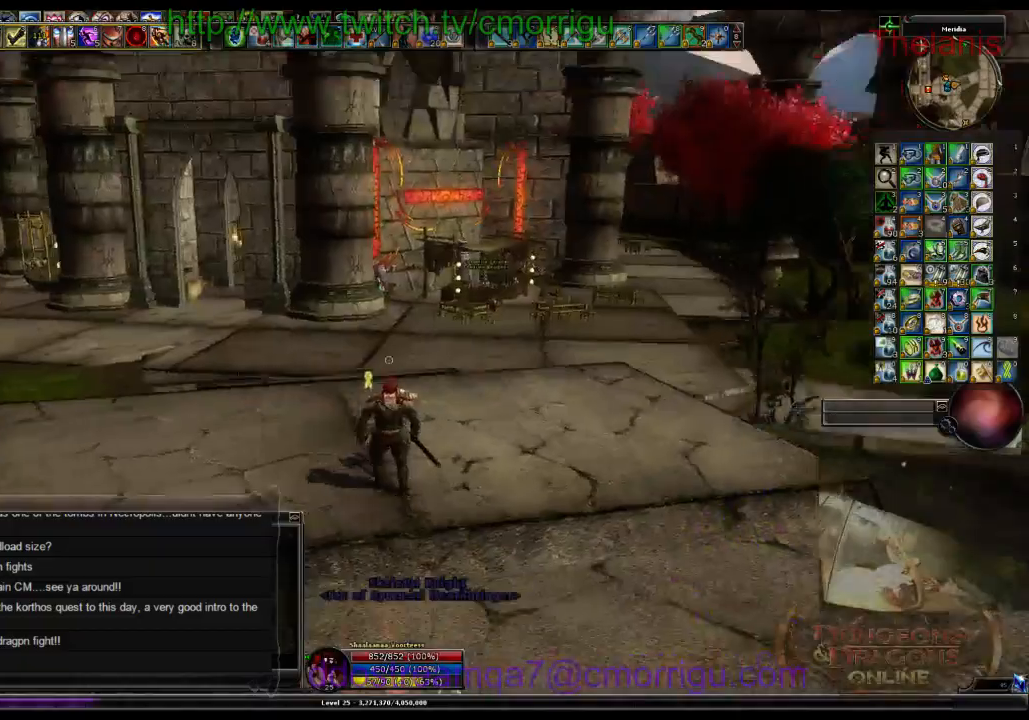
Gameplay with keyboard; each line is a JSON object with the keys held at the frame after it. "events" lists presses ("down") and releases ("up") of ".", "/", "0", "1", "2", "3", "4", "5", "6", "7", "8", "9", "a", "b", "backslash", "backspace", "c", "caps_lock", "comma", "ctrl_l", "ctrl_r", "d", "e", "equals", "escape", "f", "f1", "f10", "f11", "f12", "f2", "f3", "f4", "f5", "f6", "f7", "f8", "f9", "g", "h", "i", "j", "k", "l", "lbracket", "m", "minus", "n", "o", "p", "q", "quote", "r", "rbracket", "return", "s", "semicolon", "shift_l", "shift_r", "space", "t", "tab", "tilde", "u", "v", "w", "x", "y" and "z" between this image and that frame as [ms after this image, input, new state], when the widget could be followed in between. No other keys are recorded. Mouse input is not recorded.
{"keys": ["w"], "events": [[100, "w", "down"]]}
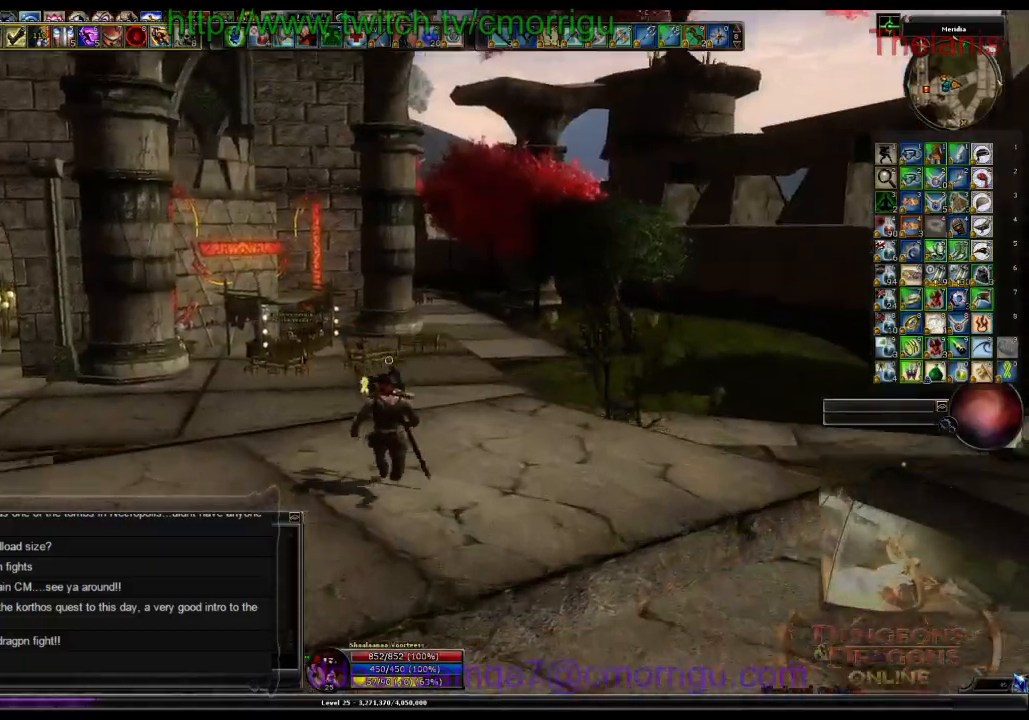
{"keys": ["w"], "events": []}
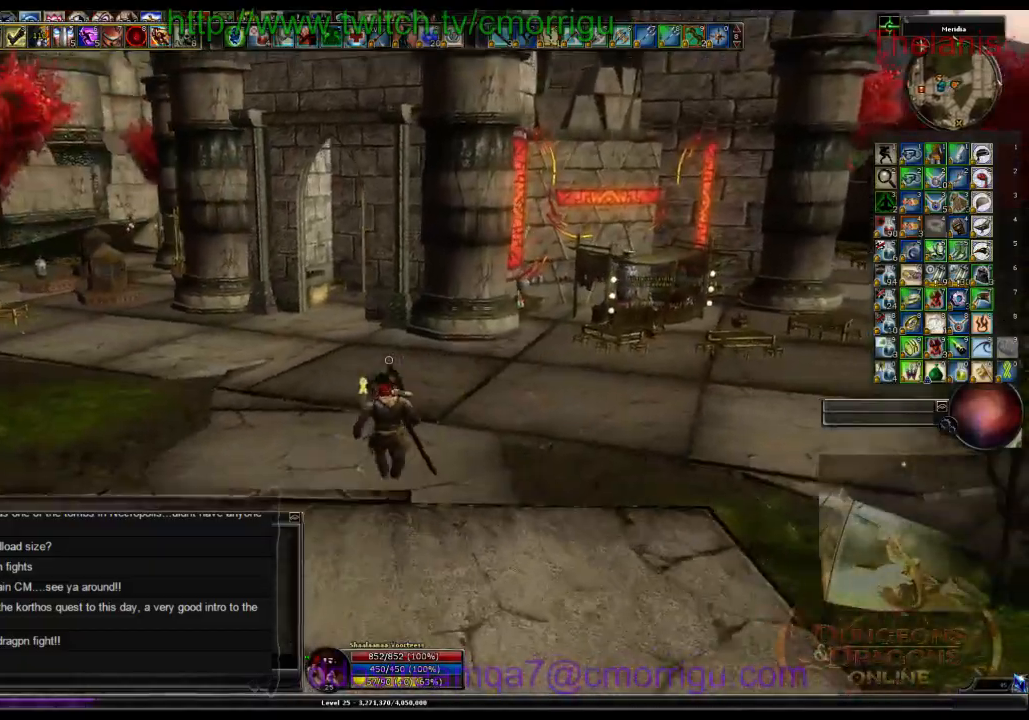
{"keys": ["w"], "events": []}
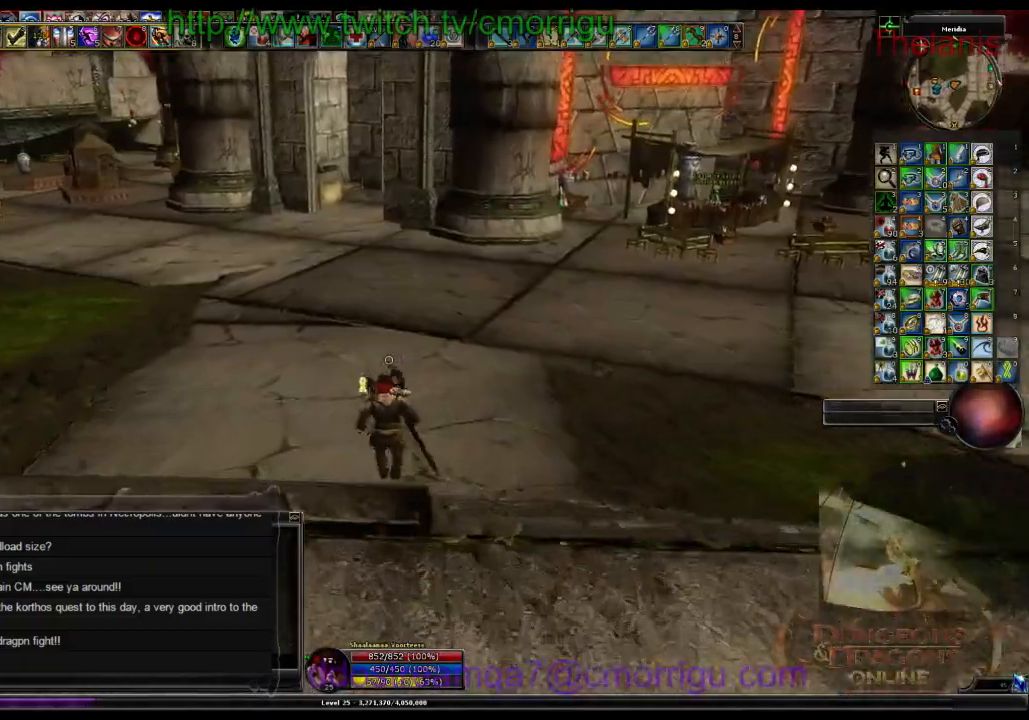
{"keys": ["w"], "events": []}
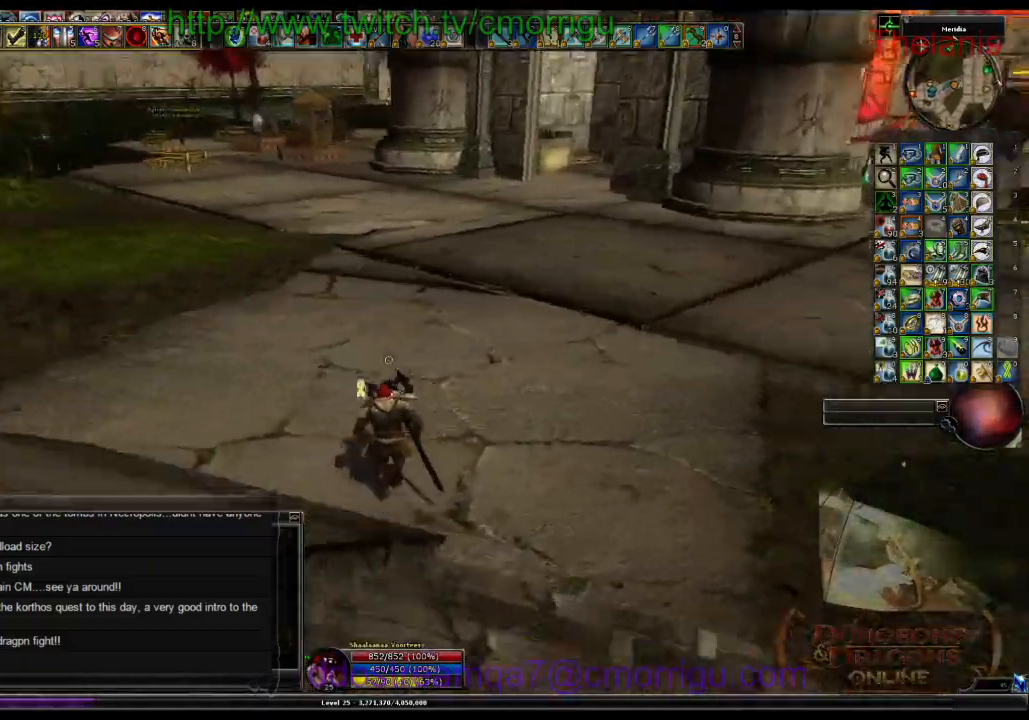
{"keys": ["w"], "events": []}
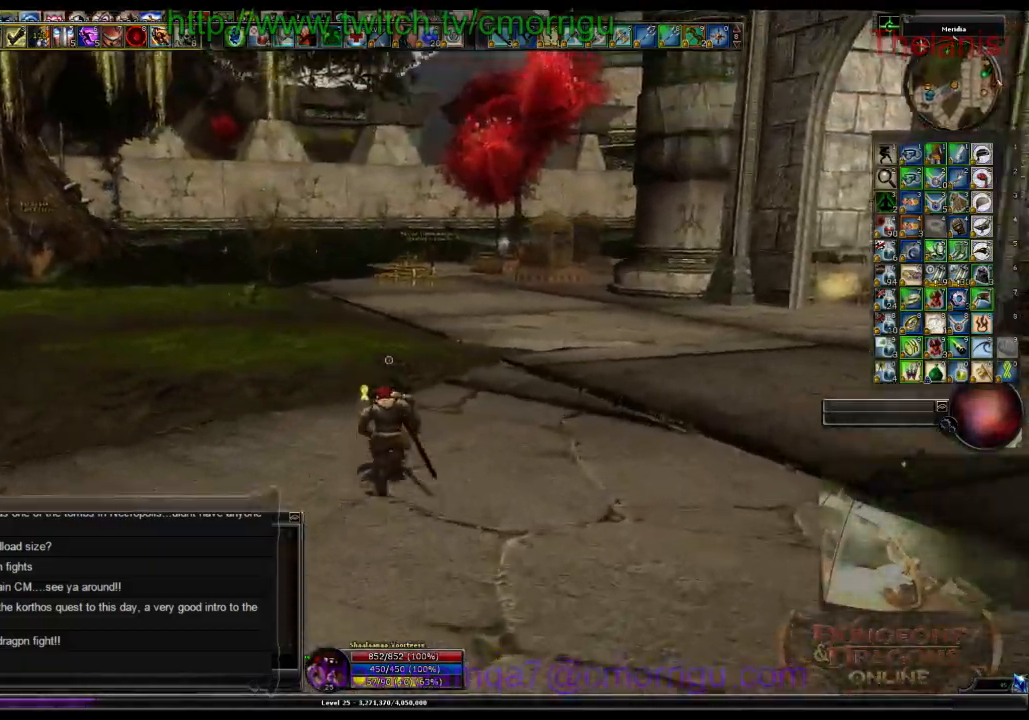
{"keys": ["w"], "events": []}
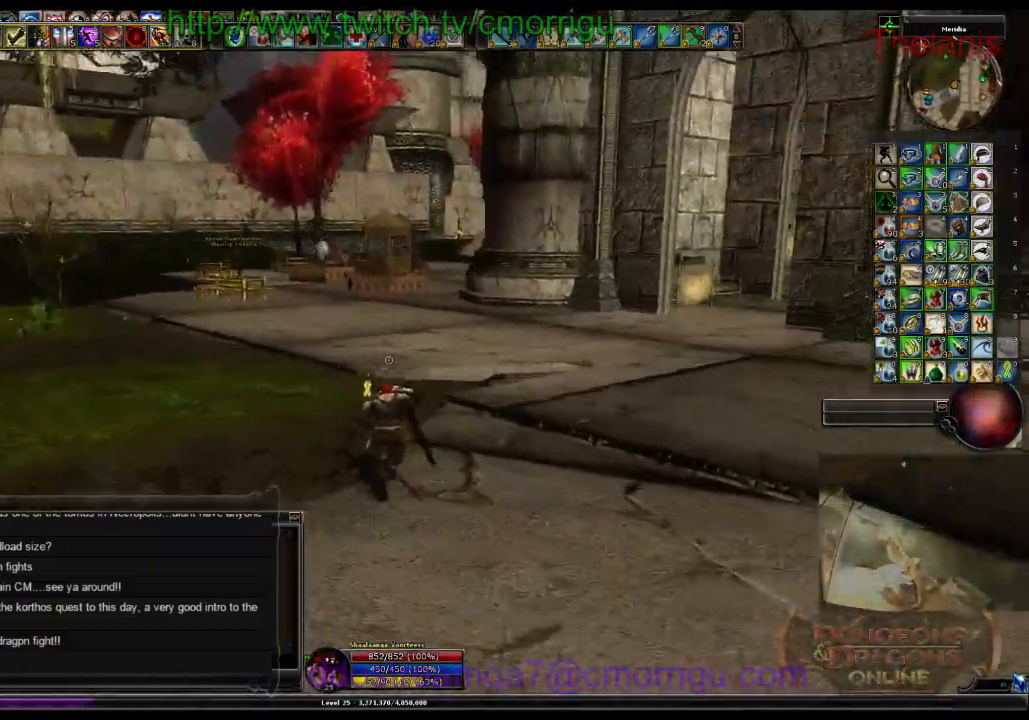
{"keys": ["w"], "events": []}
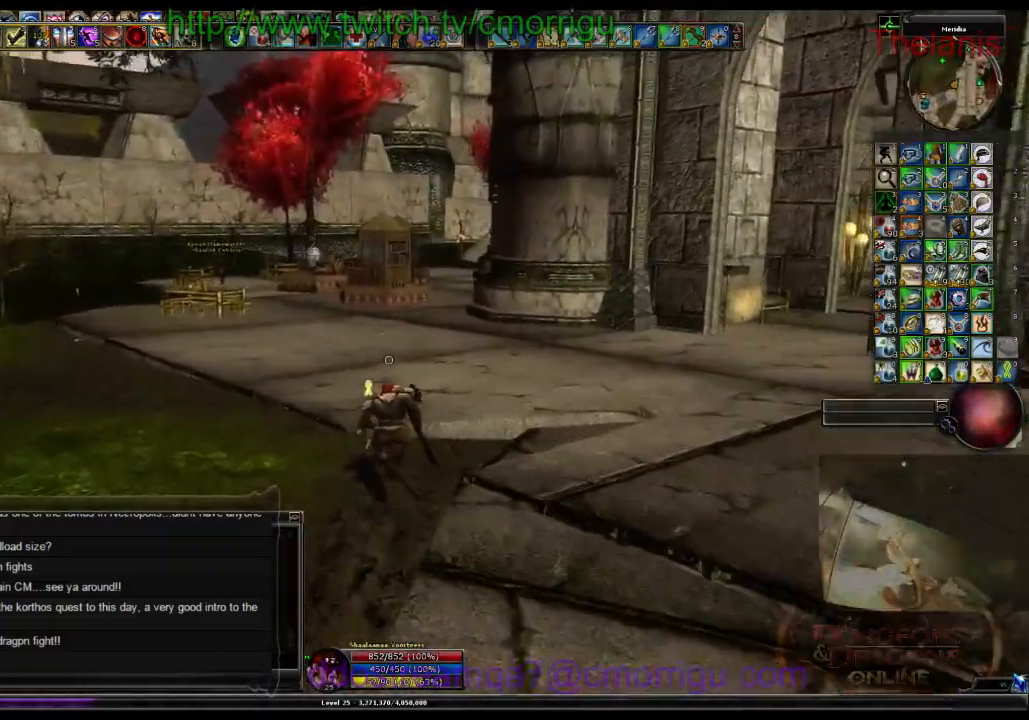
{"keys": ["w"], "events": []}
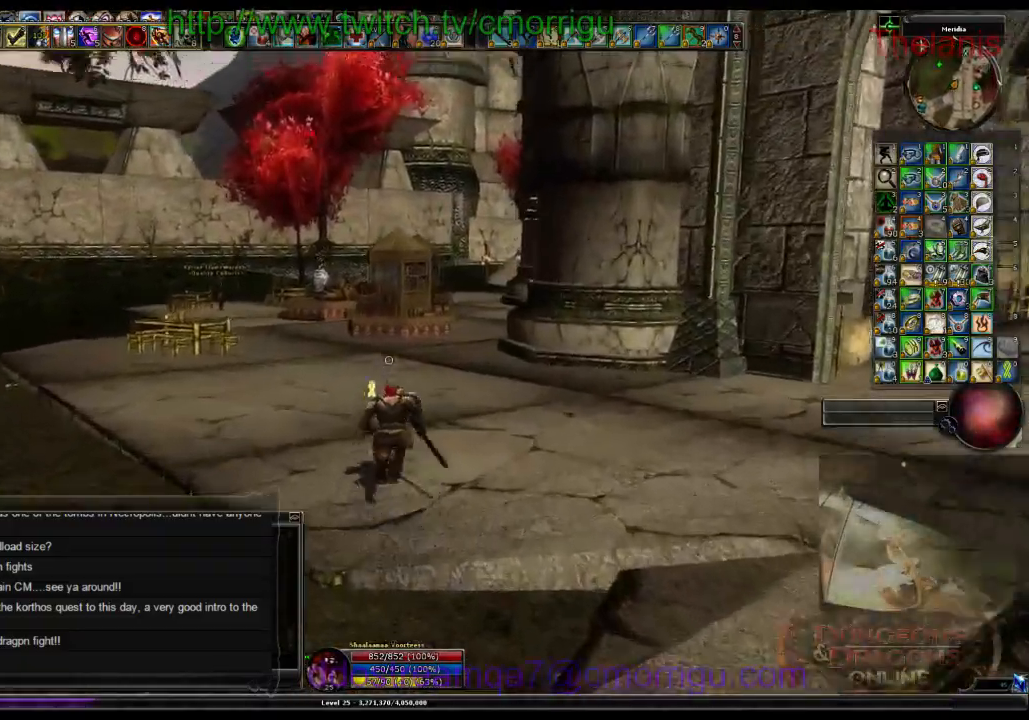
{"keys": ["w"], "events": []}
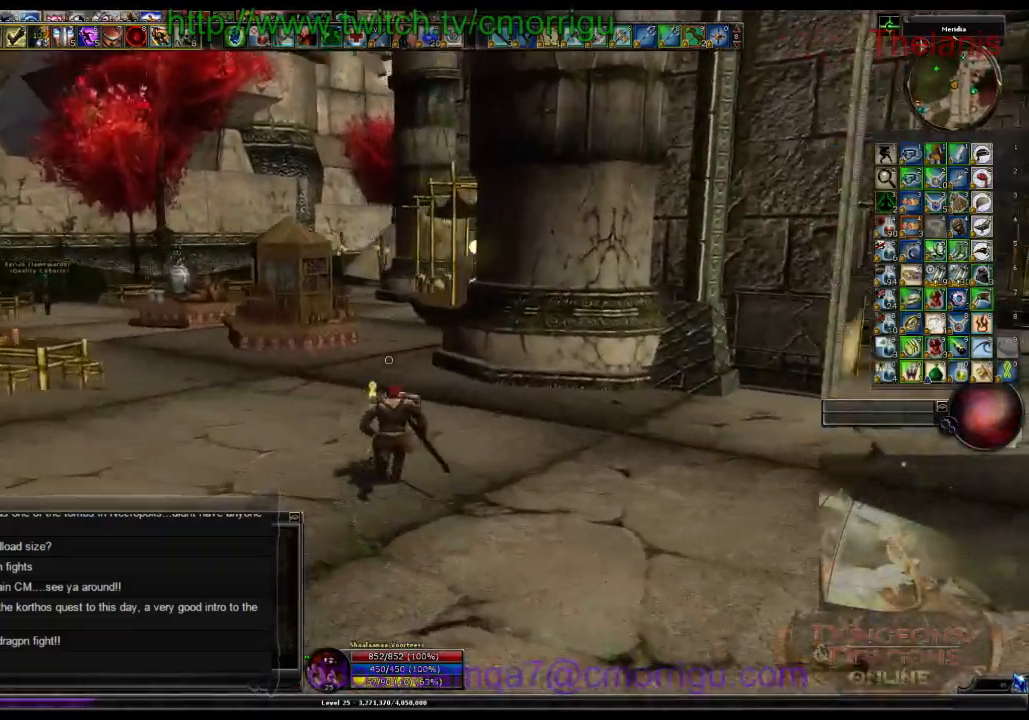
{"keys": ["a", "w"], "events": [[166, "a", "down"]]}
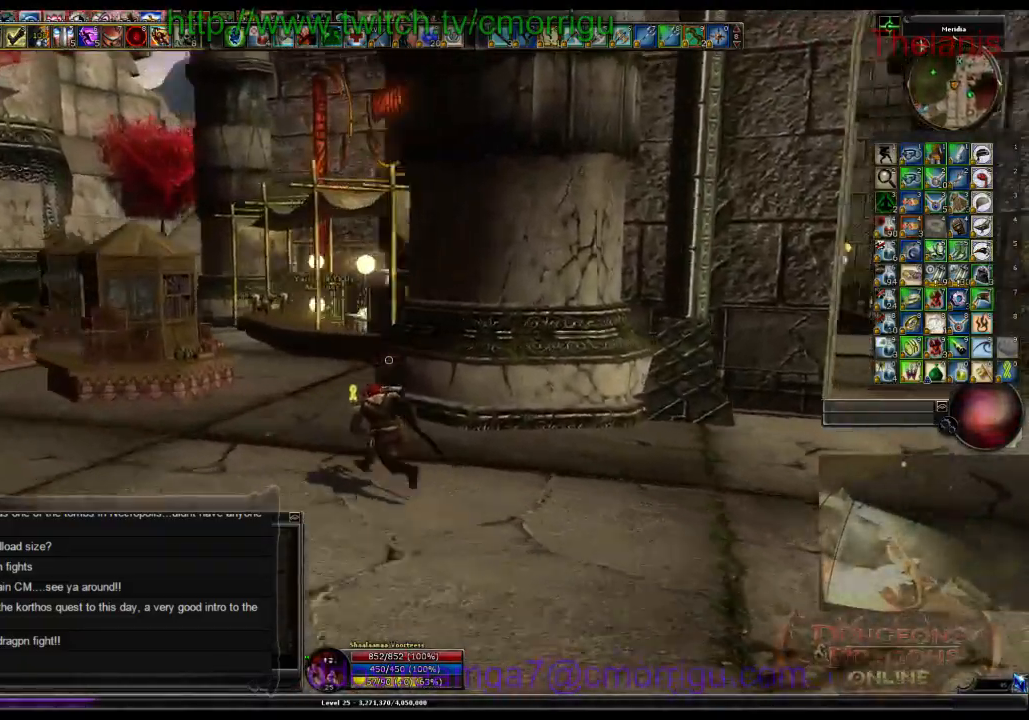
{"keys": ["w"], "events": [[233, "a", "up"]]}
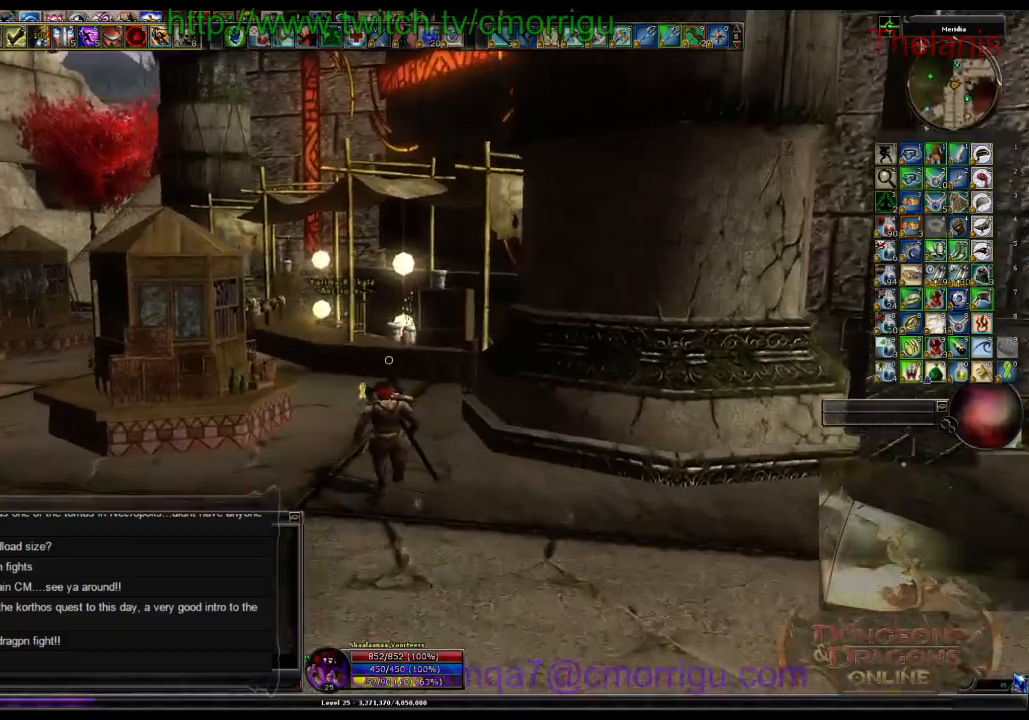
{"keys": ["w"], "events": []}
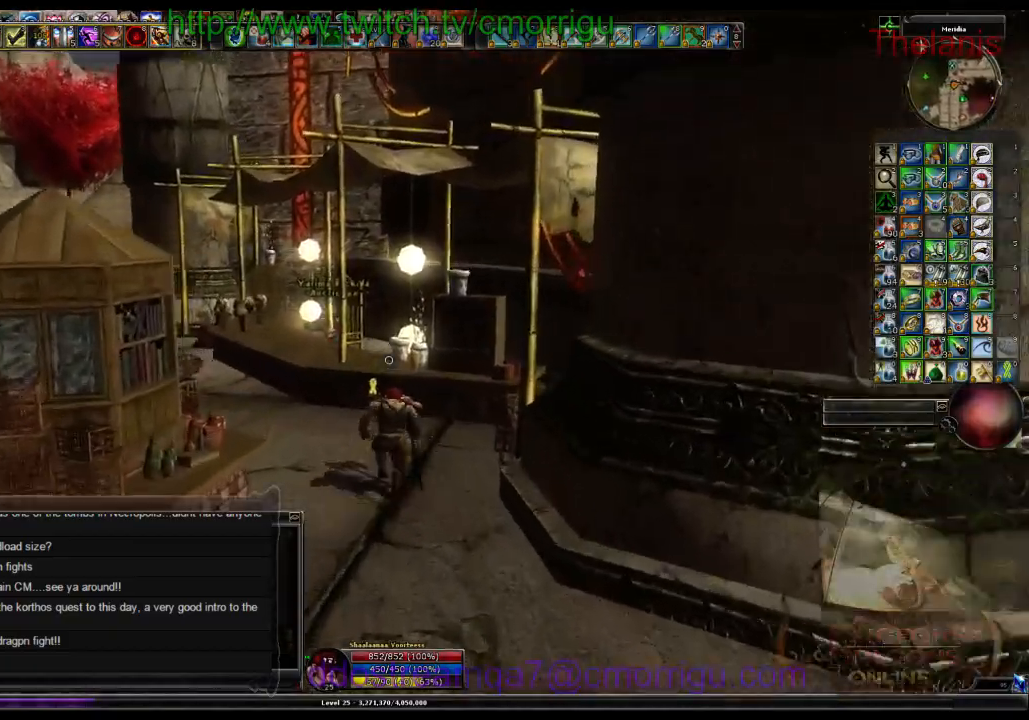
{"keys": ["a", "w"], "events": [[133, "a", "down"]]}
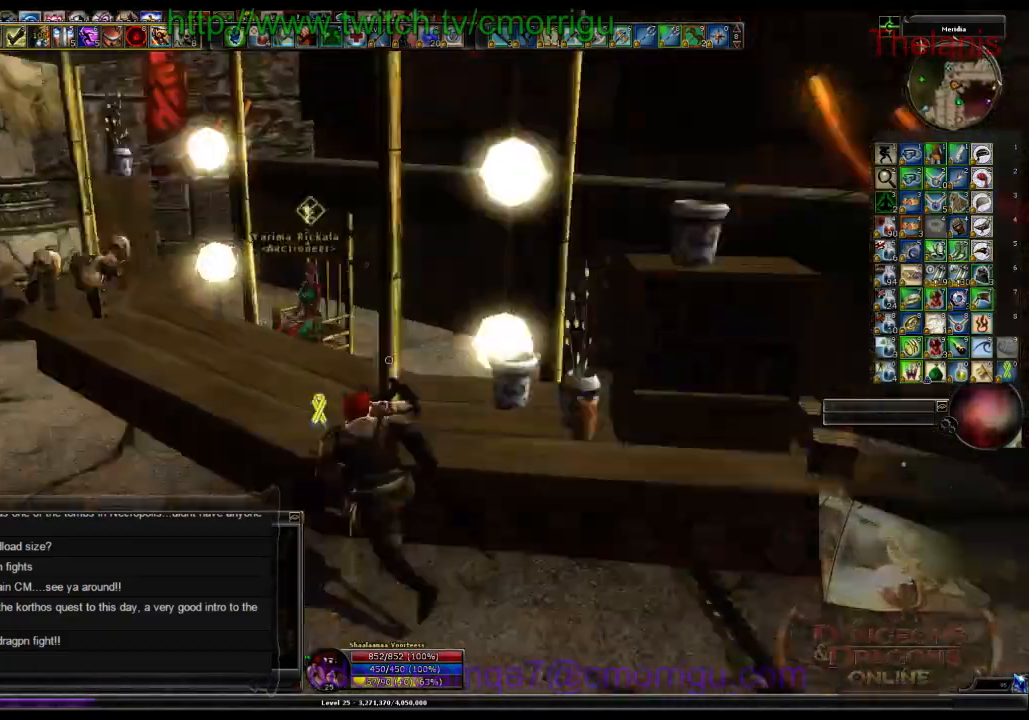
{"keys": ["d", "w"], "events": [[33, "a", "up"], [100, "w", "up"], [400, "d", "down"], [466, "w", "down"]]}
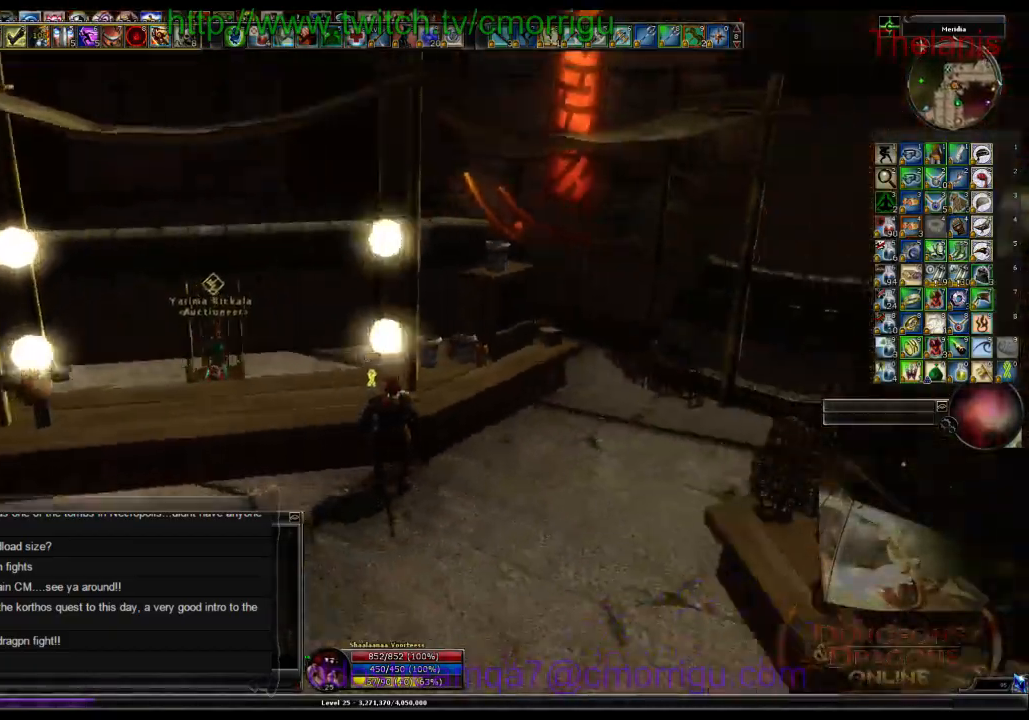
{"keys": ["w"], "events": [[400, "d", "up"]]}
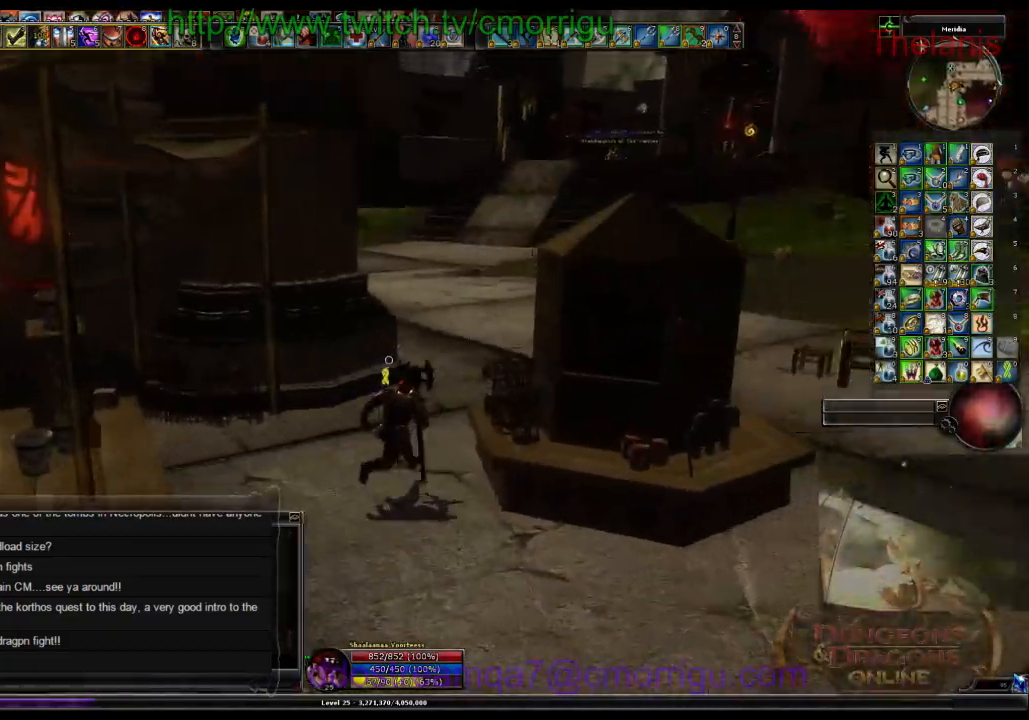
{"keys": ["w"]}
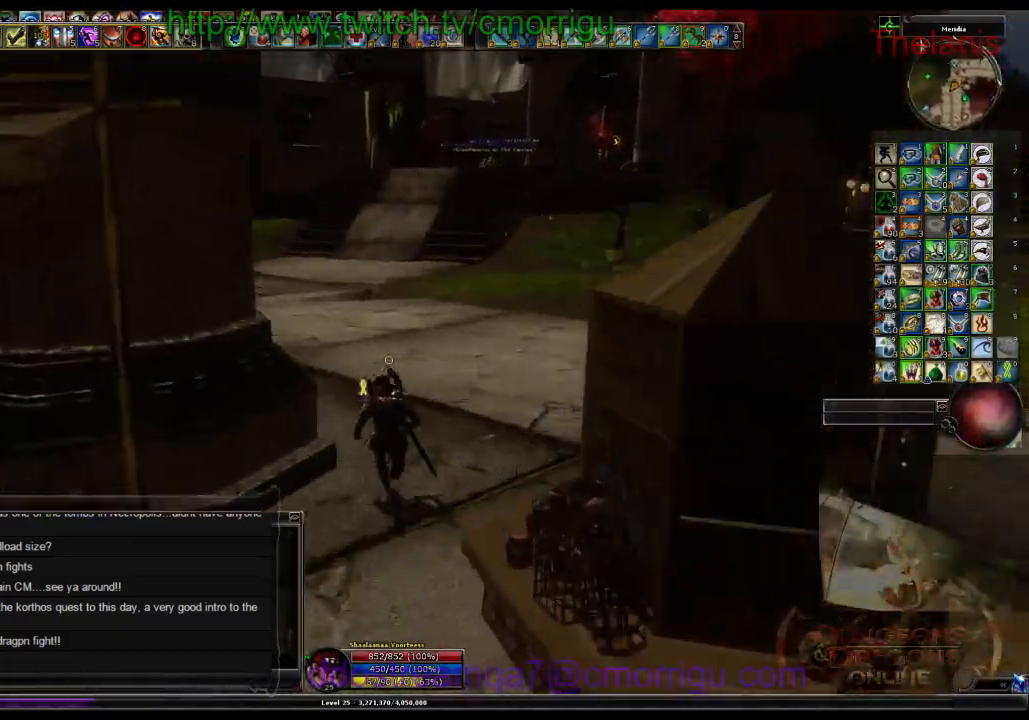
{"keys": ["w"], "events": []}
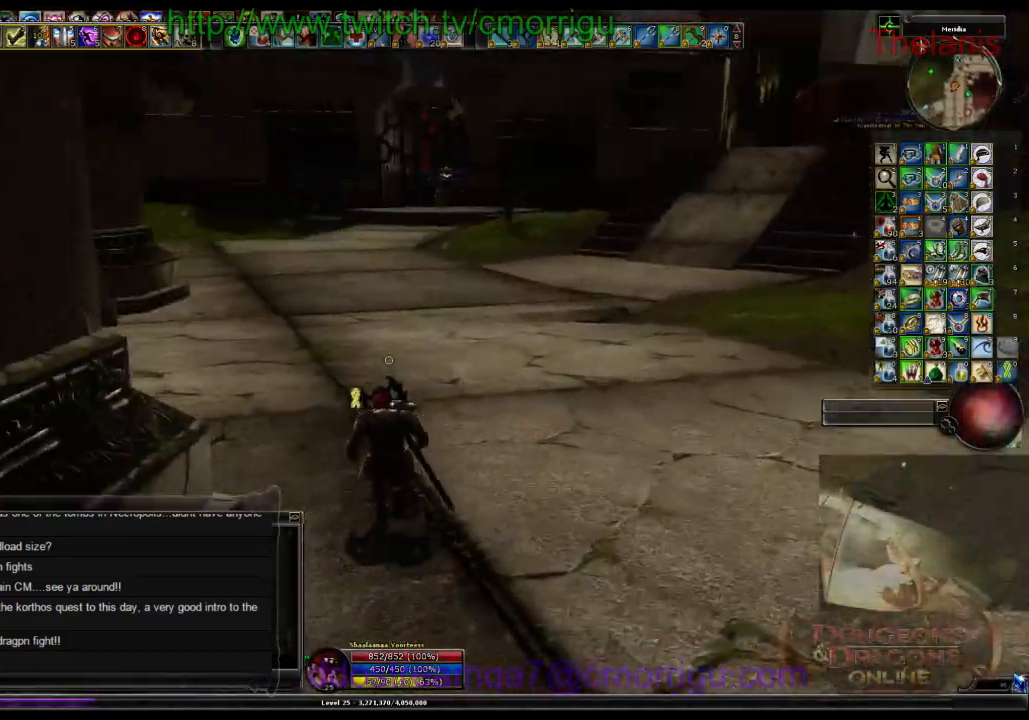
{"keys": ["w"], "events": []}
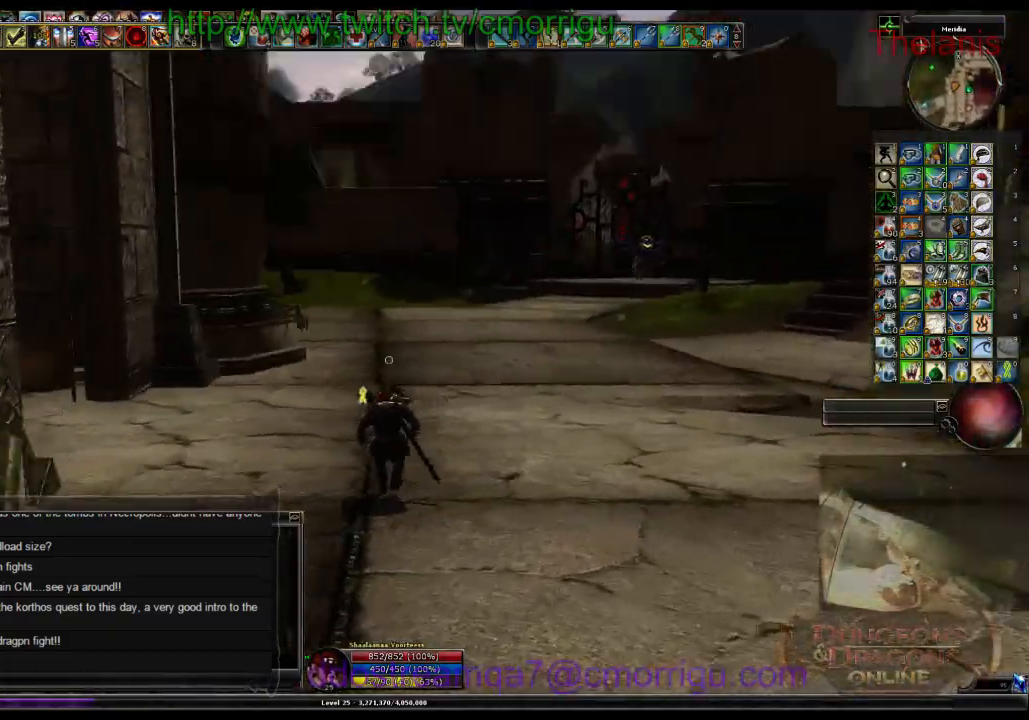
{"keys": ["w"], "events": []}
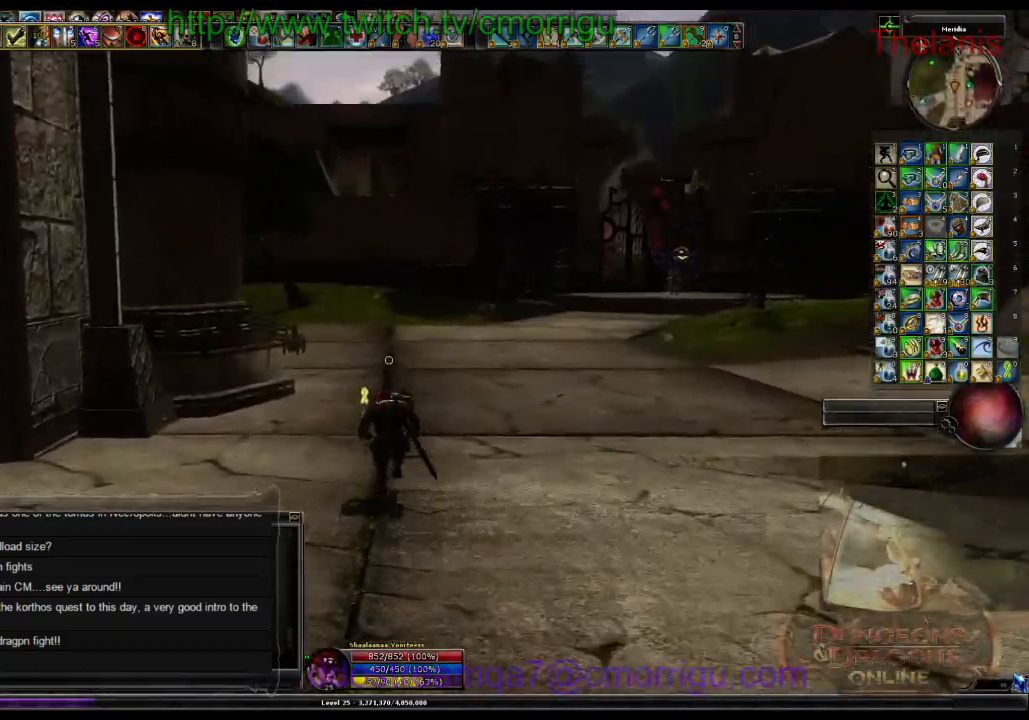
{"keys": ["w"], "events": []}
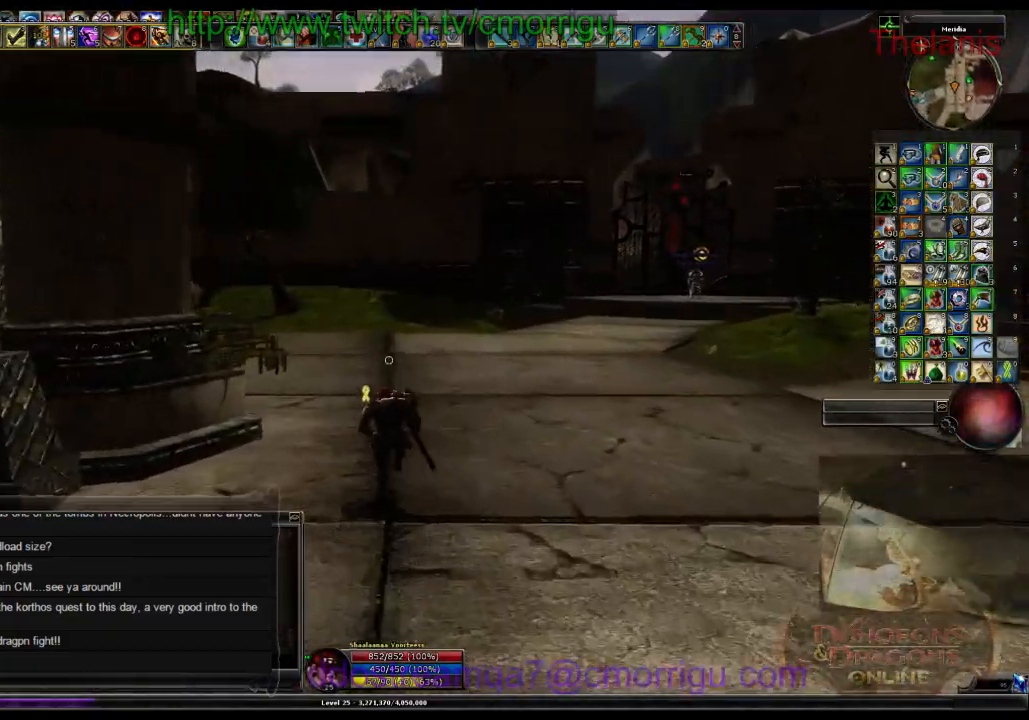
{"keys": ["w"], "events": []}
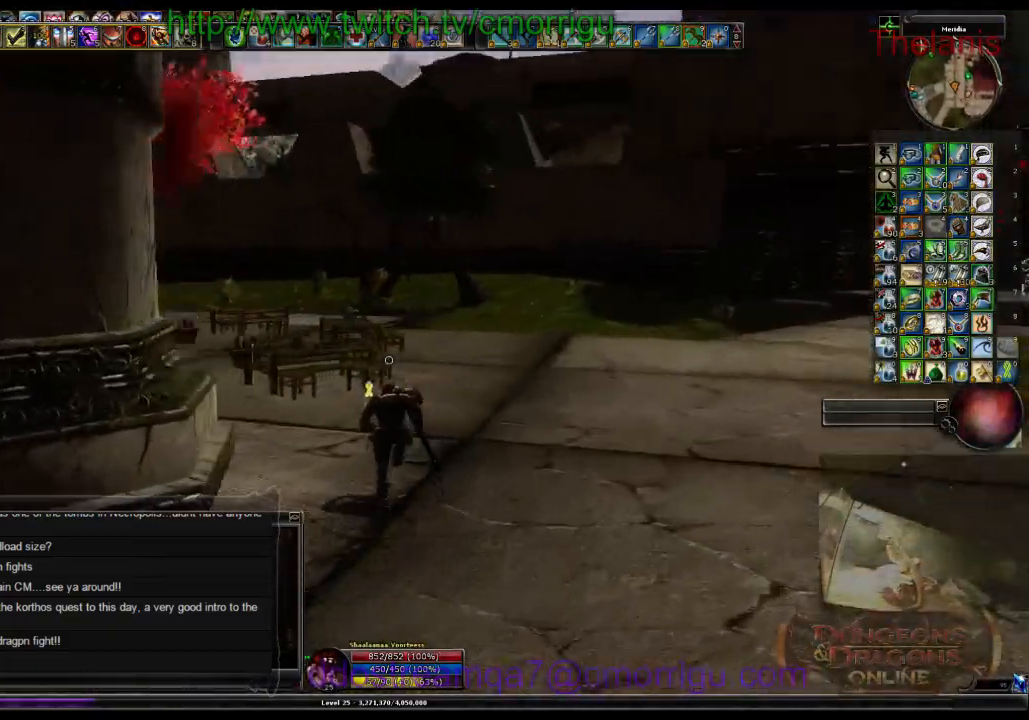
{"keys": ["w"], "events": []}